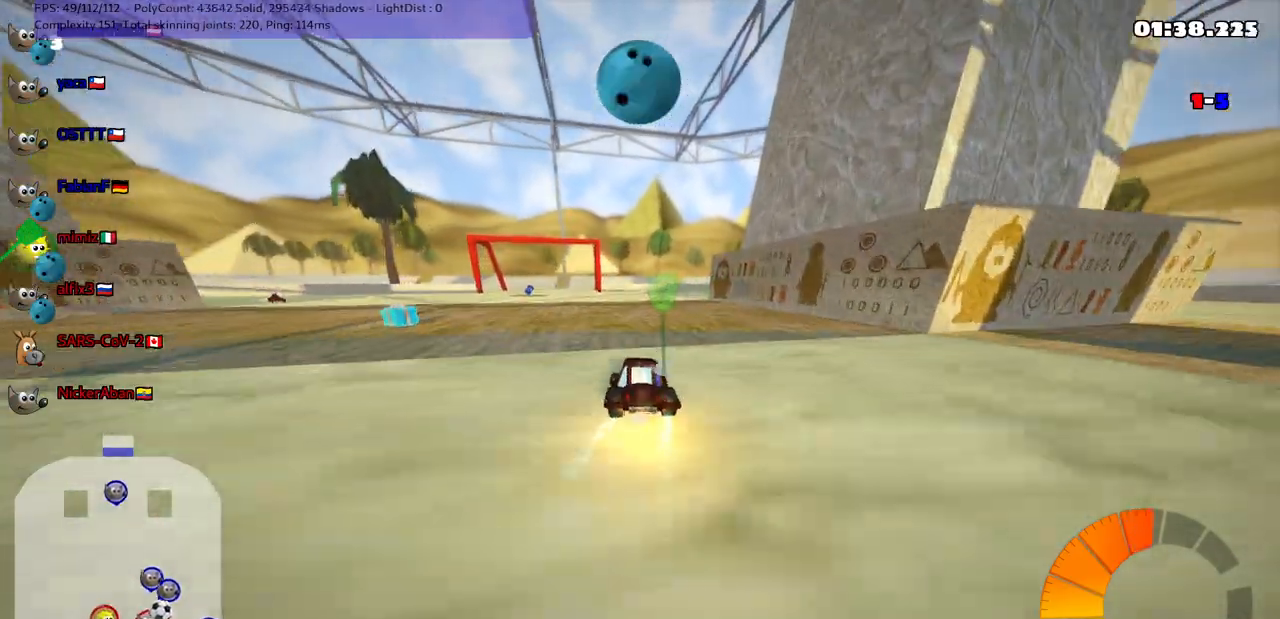
Gameplay with keyboard; each line is a JSON object with the keys held at the frame after it. "events" lists presses ("down") and releases ("up") of ".", "/", "alt_r", "b", "c", "comma", "ctrl_r", "d", "down", "f", "g", "h", "j", "k", "l", "left", "m", "n", "quote", "return", "right", "semicolon", "shift_r", "space", "super", "up" and "v" between this image and that frame as [ms after this image, input, new state], when the widget could be followed in between. No other keys are recorded. Mouse input is not recorded.
{"keys": ["left", "m", "right"], "events": [[17, "right", "up"], [67, "left", "down"], [67, "m", "down"], [367, "left", "up"], [367, "right", "down"], [367, "up", "up"], [500, "left", "down"]]}
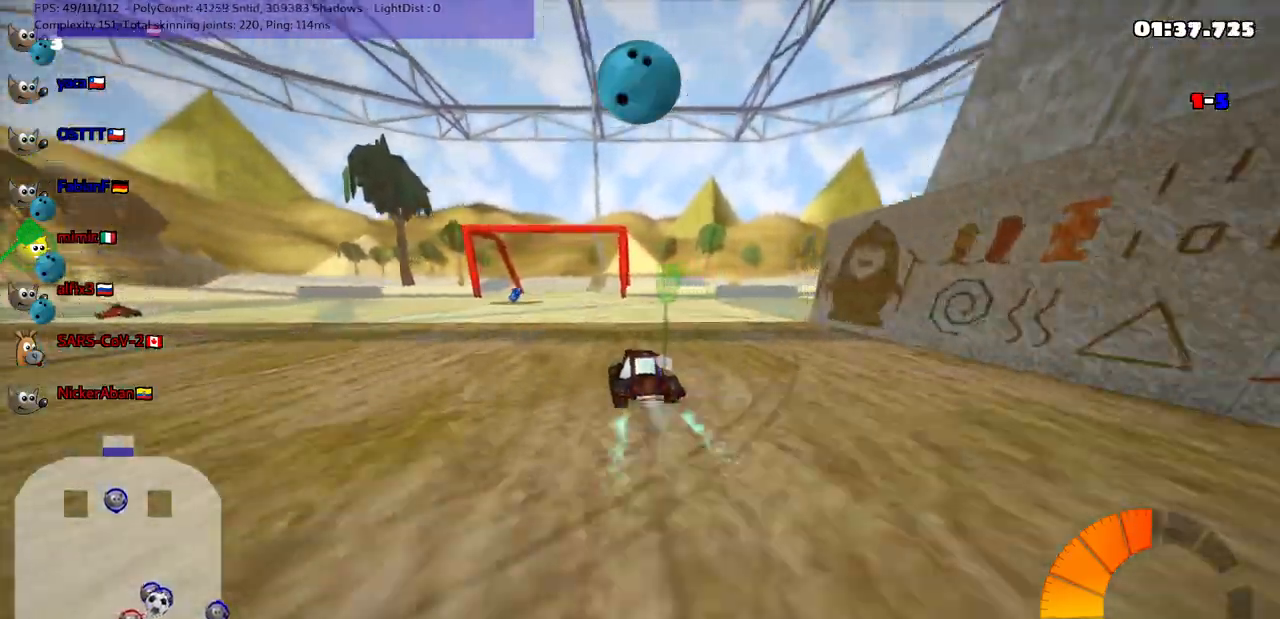
{"keys": ["left", "m"], "events": [[200, "right", "up"]]}
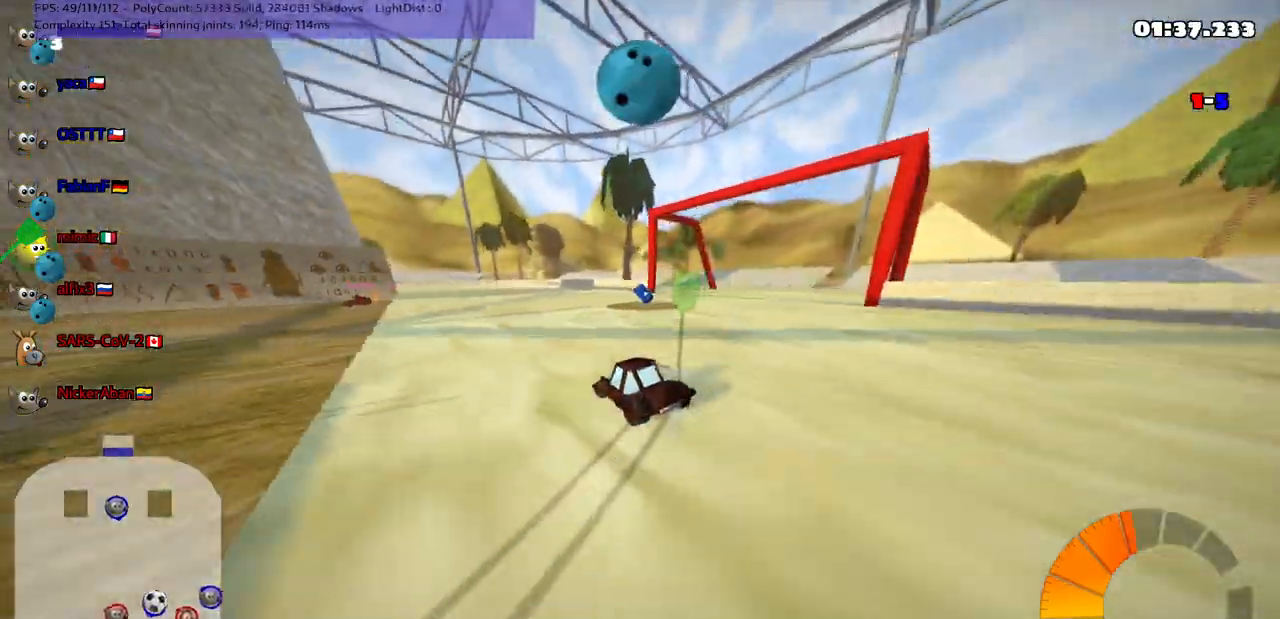
{"keys": ["left"], "events": [[317, "m", "up"]]}
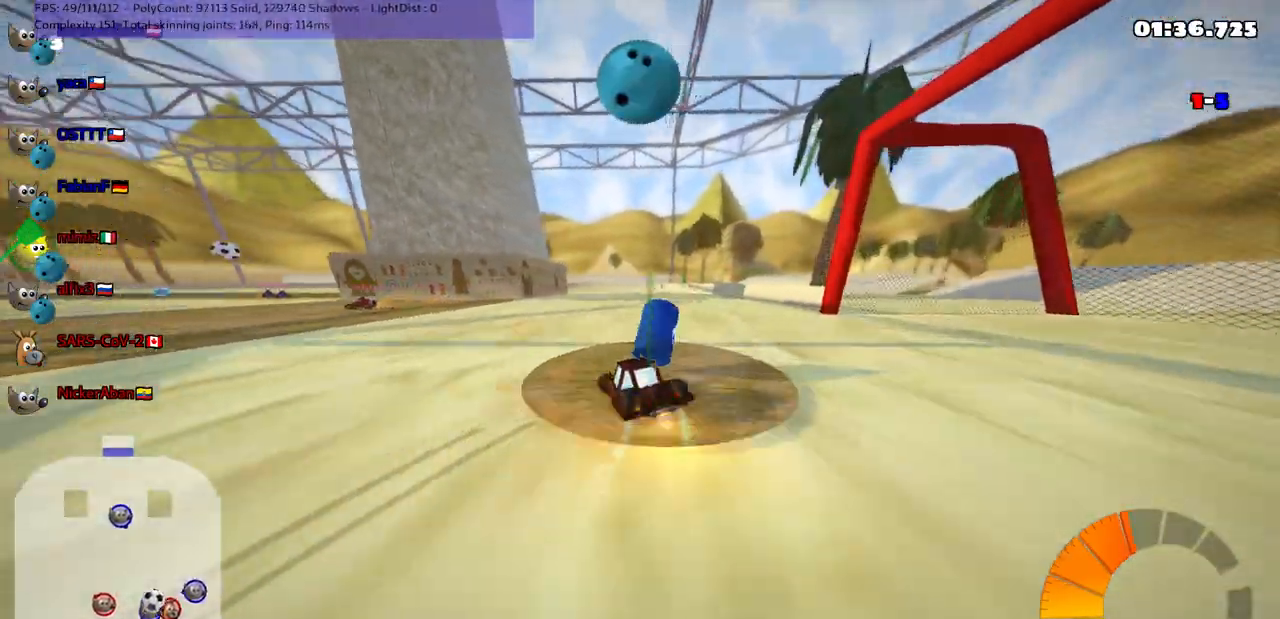
{"keys": ["left", "up"], "events": [[300, "up", "down"]]}
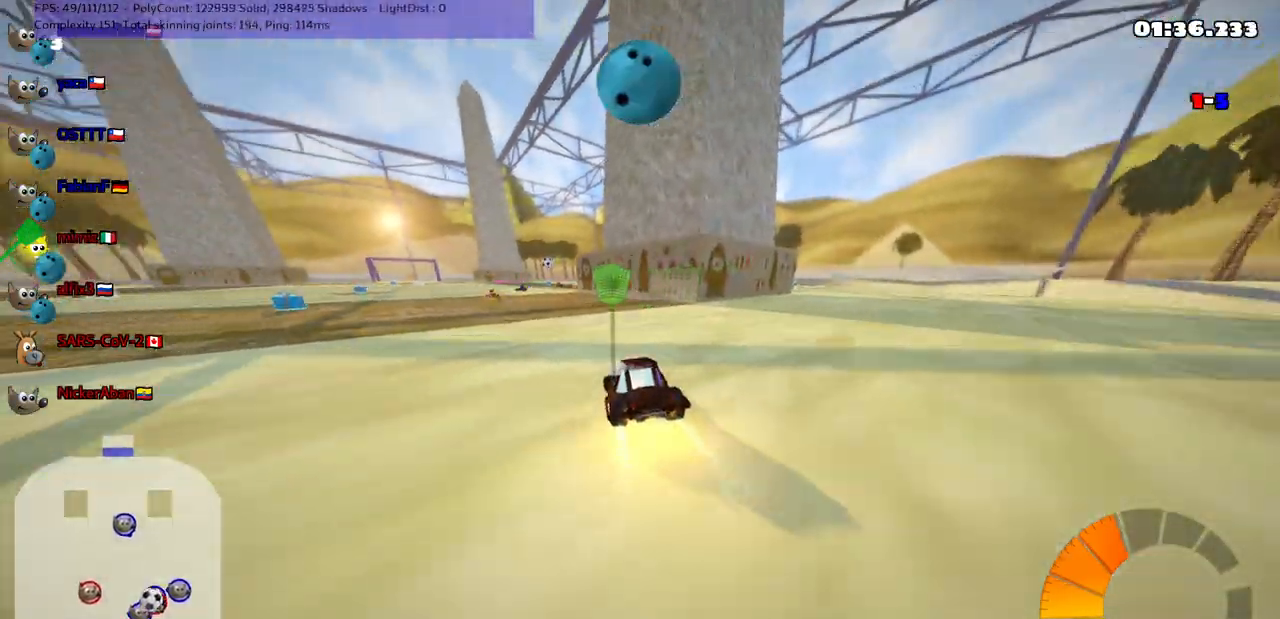
{"keys": ["left", "up"], "events": [[67, "left", "up"], [467, "left", "down"]]}
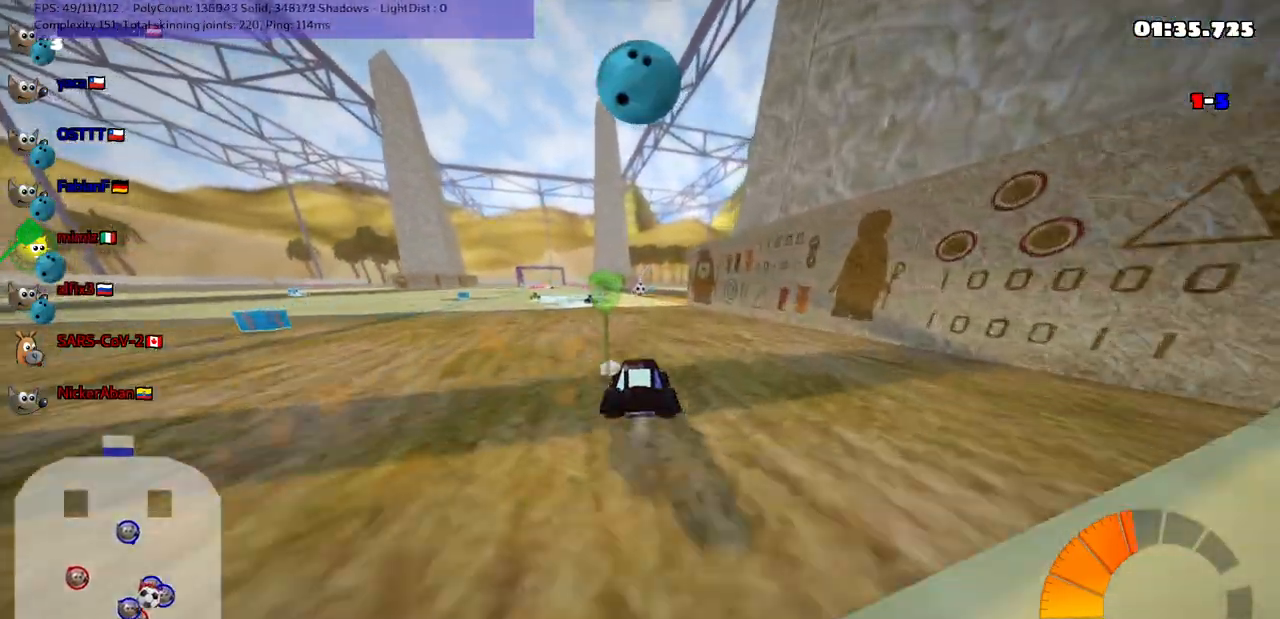
{"keys": [], "events": [[150, "left", "up"], [150, "up", "up"], [283, "right", "down"], [433, "right", "up"]]}
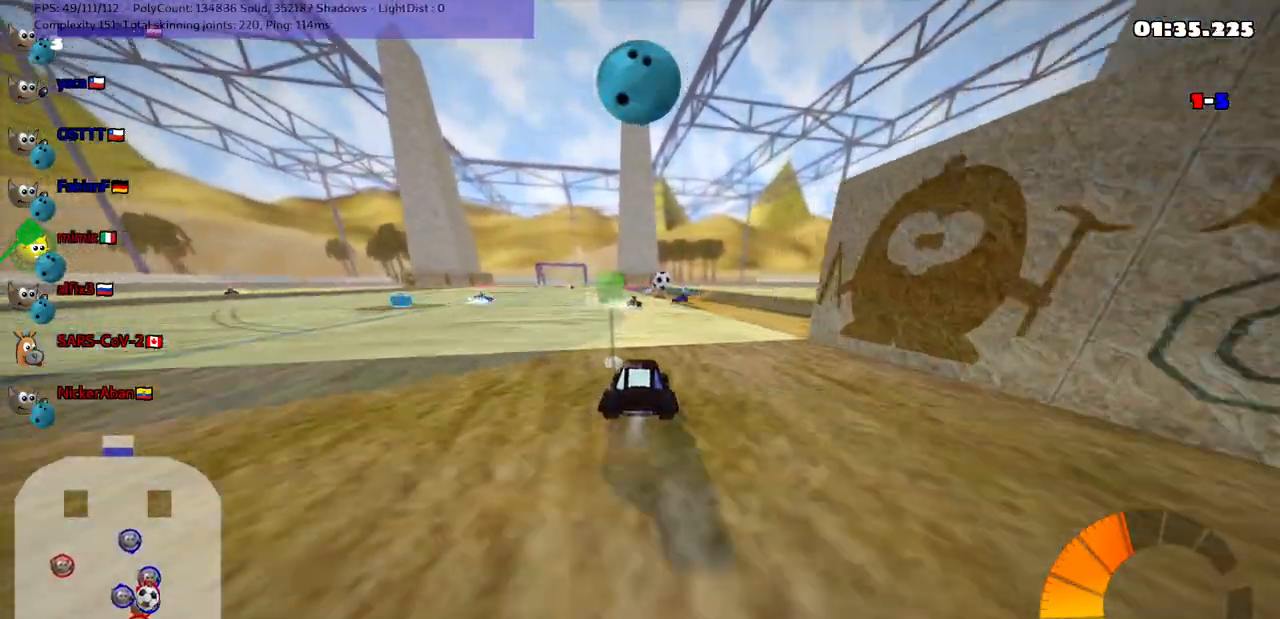
{"keys": ["right", "up"], "events": [[33, "up", "down"], [117, "left", "down"], [117, "n", "down"], [267, "left", "up"], [317, "n", "up"], [417, "right", "down"]]}
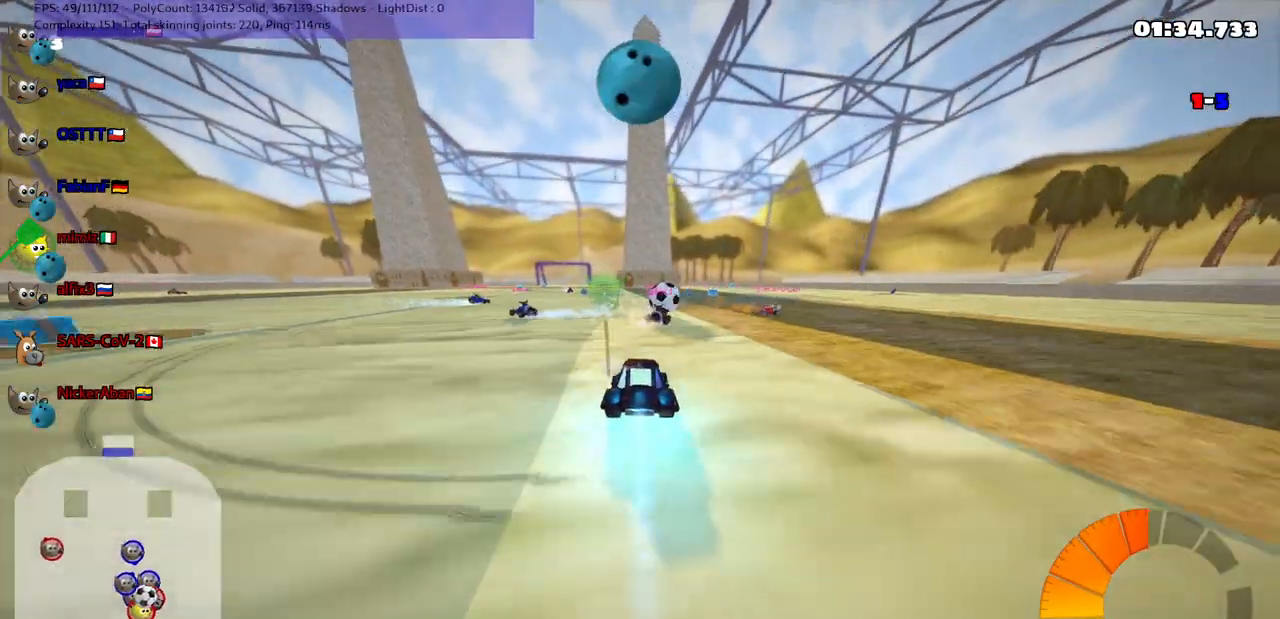
{"keys": ["right", "up"], "events": [[67, "right", "up"], [250, "left", "down"], [433, "left", "up"], [500, "right", "down"]]}
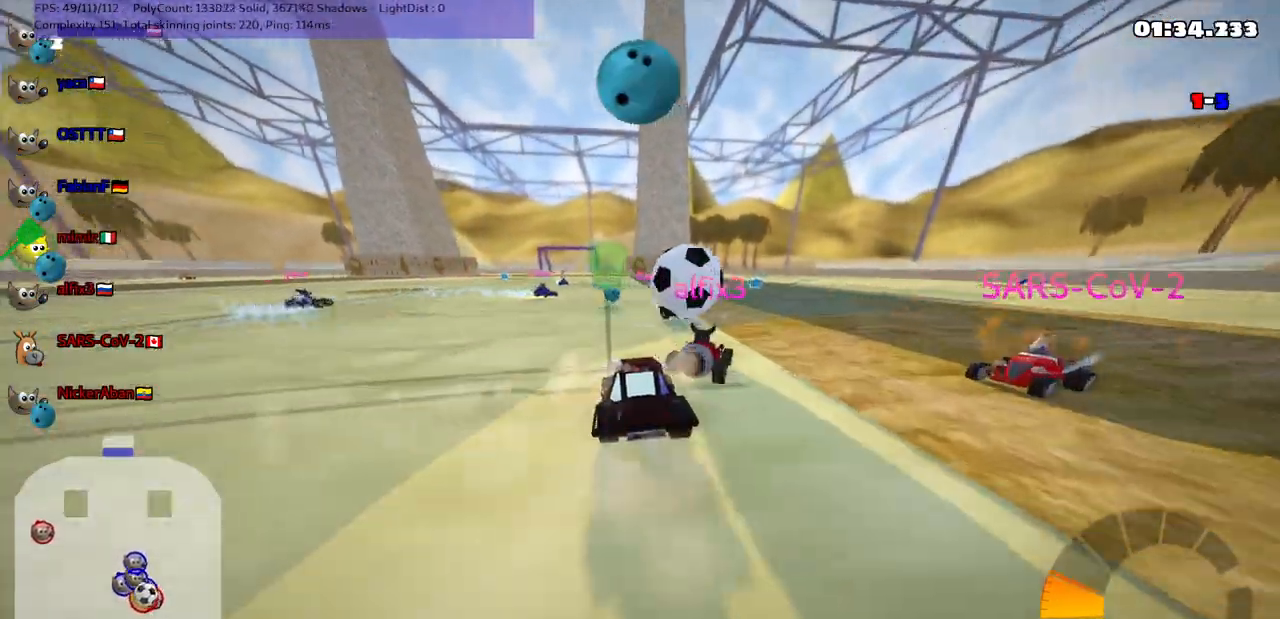
{"keys": ["m", "right", "up"], "events": [[83, "right", "up"], [133, "right", "down"], [233, "m", "down"]]}
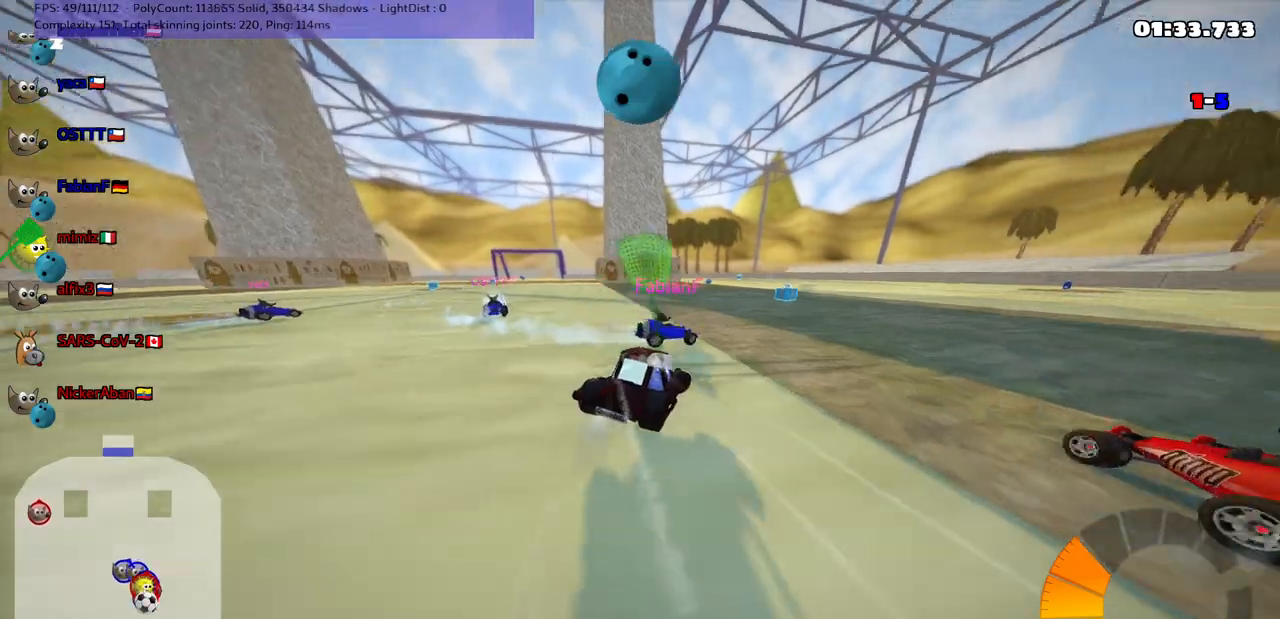
{"keys": ["m", "right", "up"], "events": [[117, "m", "up"], [200, "right", "up"], [300, "right", "down"], [350, "m", "down"]]}
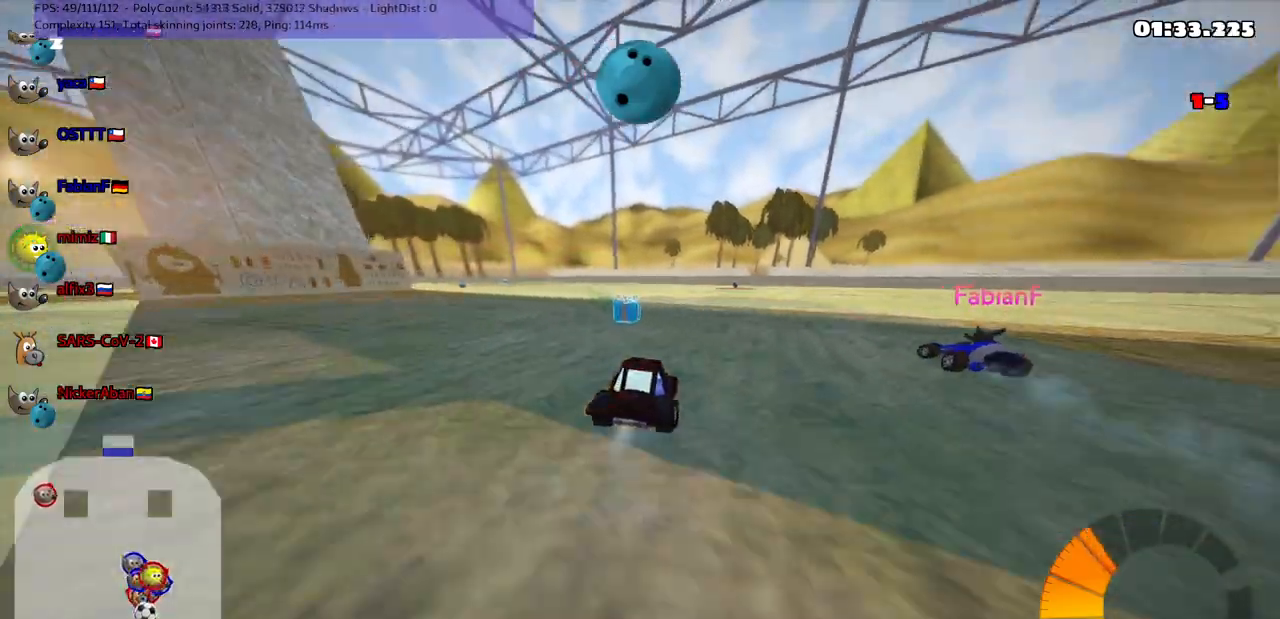
{"keys": ["m", "right", "up"], "events": [[100, "right", "up"], [133, "m", "up"], [183, "right", "down"], [283, "m", "down"]]}
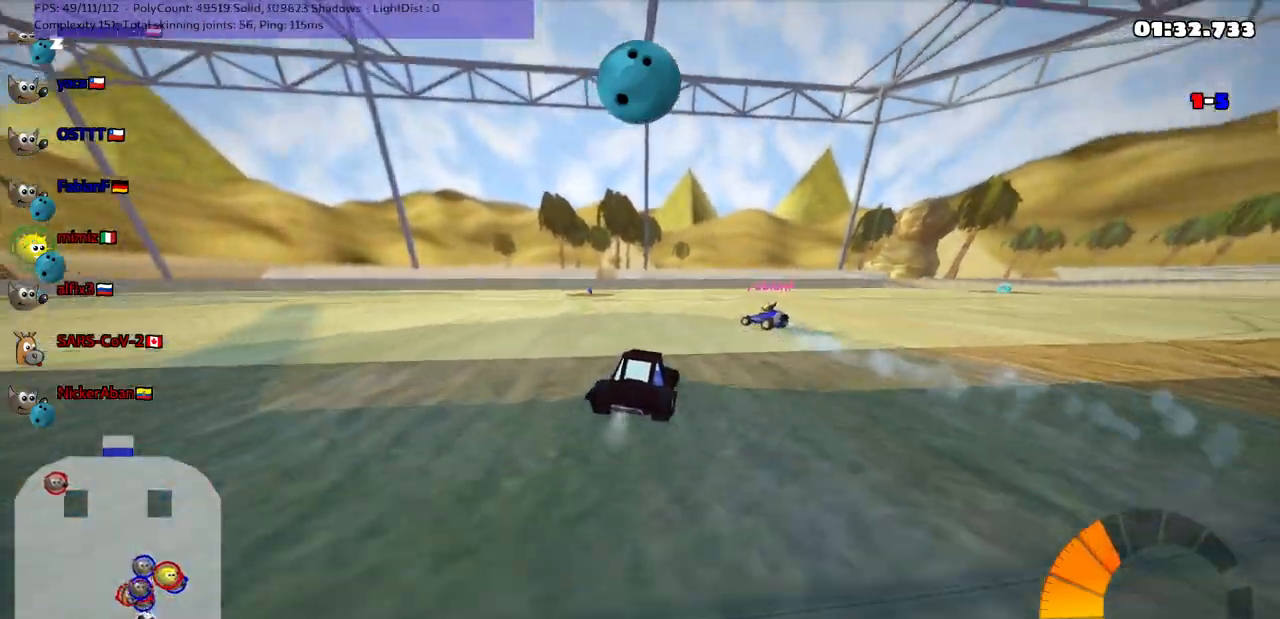
{"keys": ["m", "right", "up"], "events": [[217, "m", "up"], [367, "right", "up"], [450, "m", "down"], [450, "right", "down"]]}
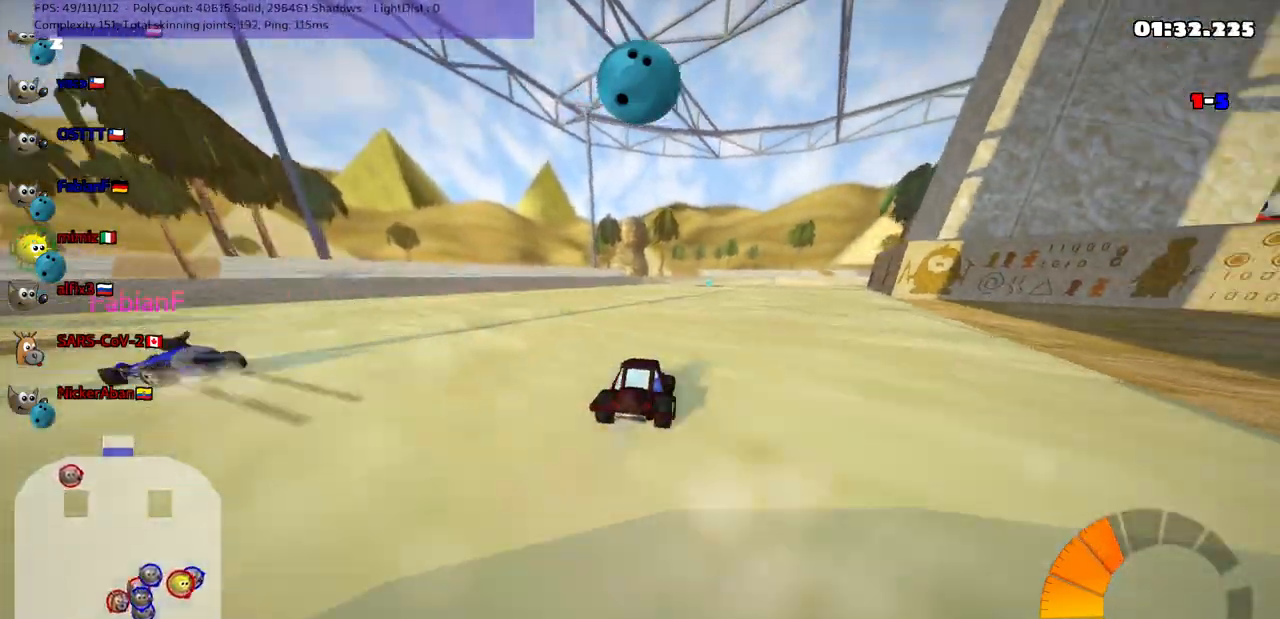
{"keys": ["left", "m", "up"], "events": [[150, "left", "down"], [150, "right", "up"]]}
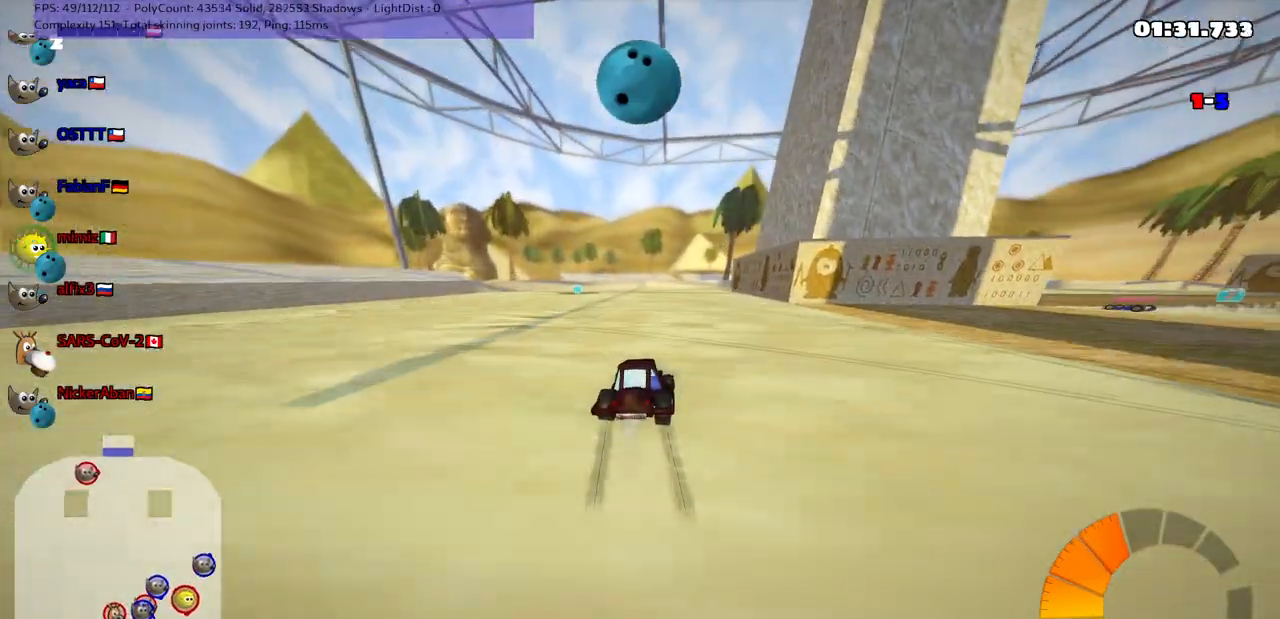
{"keys": ["n", "up"], "events": [[167, "right", "down"], [267, "right", "up"], [367, "n", "down"], [467, "left", "up"], [467, "m", "up"]]}
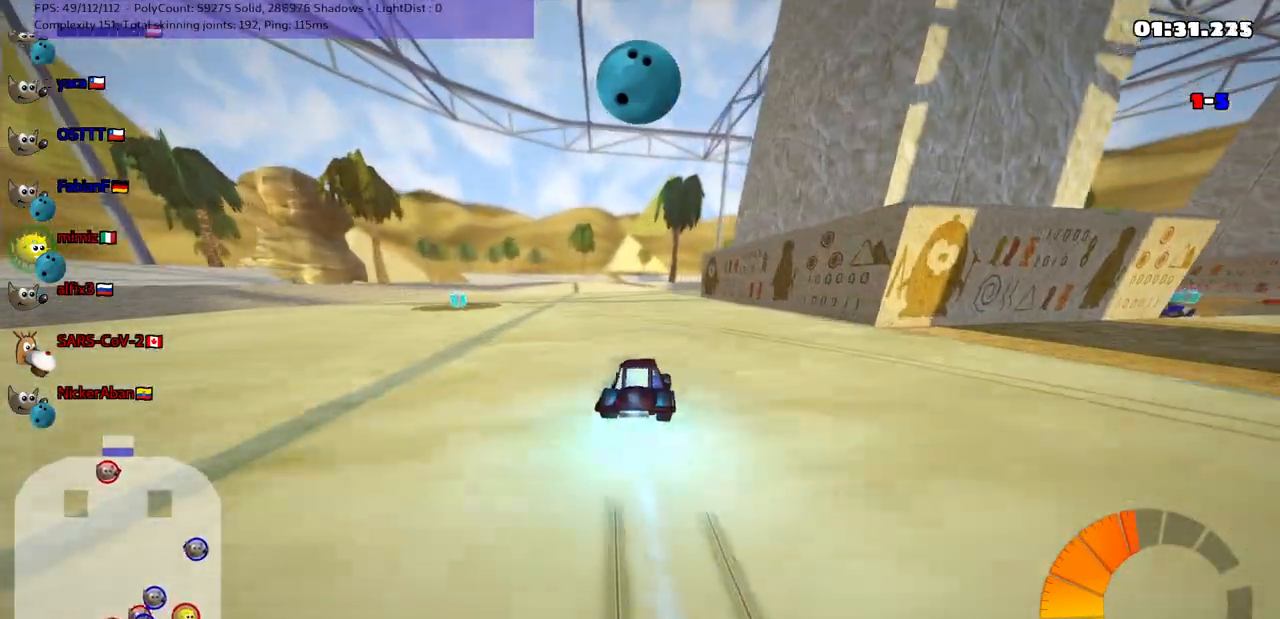
{"keys": ["right", "up"], "events": [[67, "n", "up"], [400, "right", "down"]]}
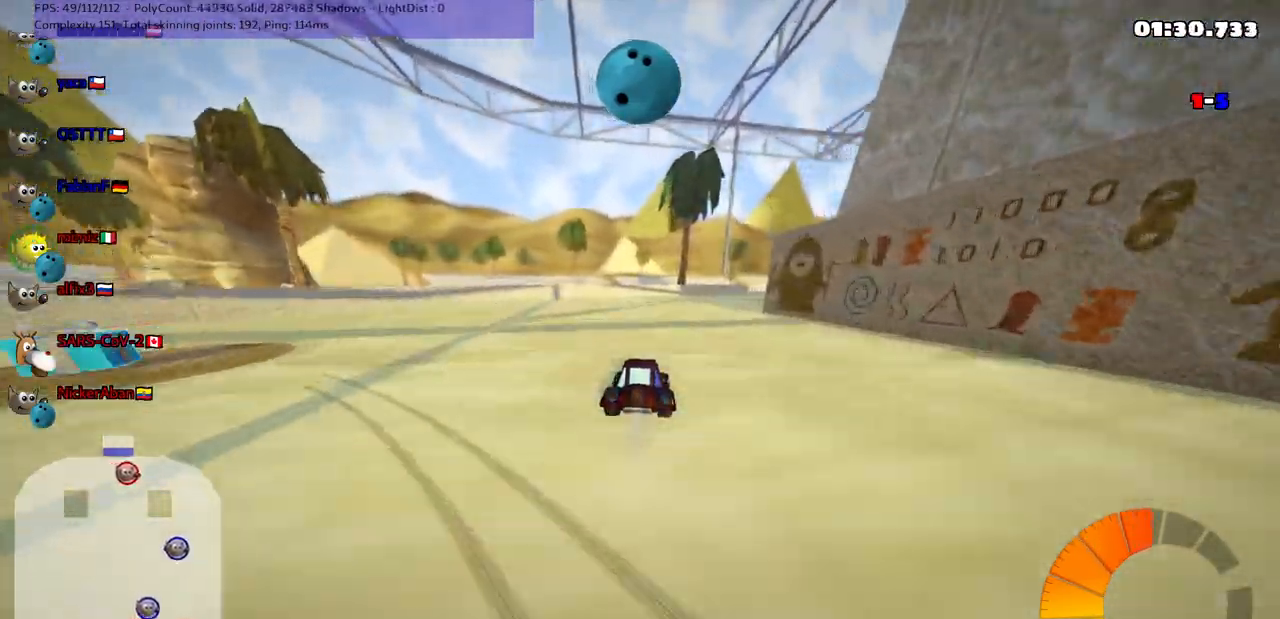
{"keys": ["left", "m"], "events": [[33, "m", "down"], [133, "right", "up"], [183, "left", "down"], [267, "up", "up"]]}
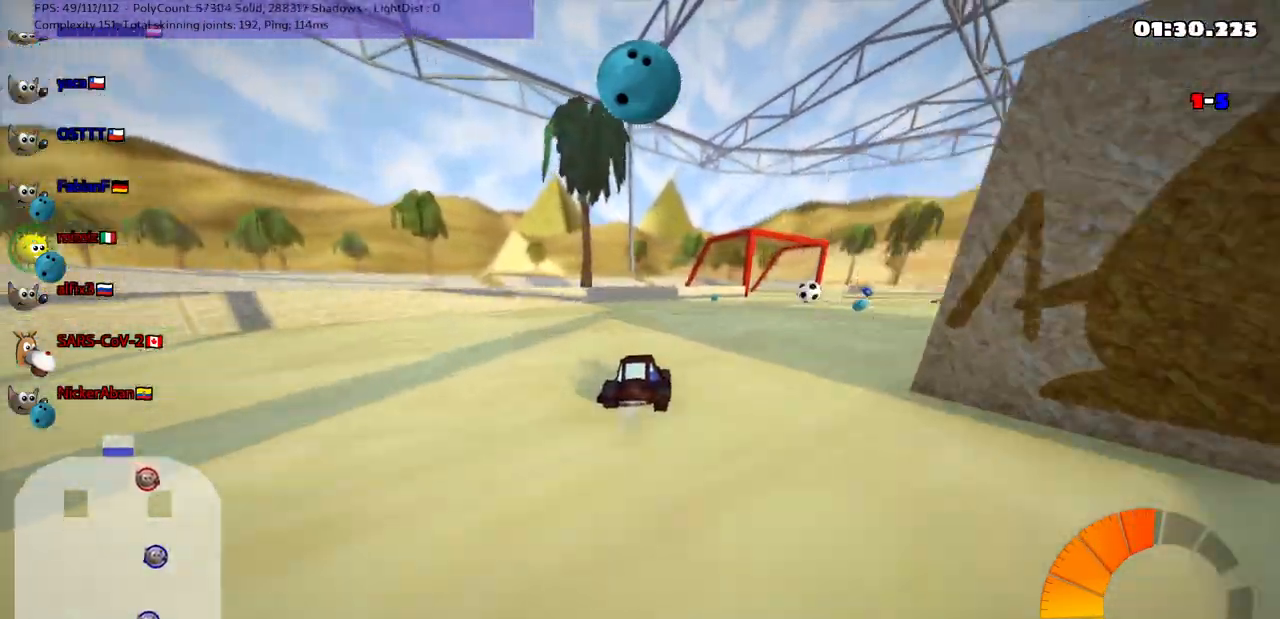
{"keys": ["left", "m", "up"], "events": [[200, "right", "down"], [250, "left", "up"], [300, "up", "down"], [350, "right", "up"], [450, "left", "down"]]}
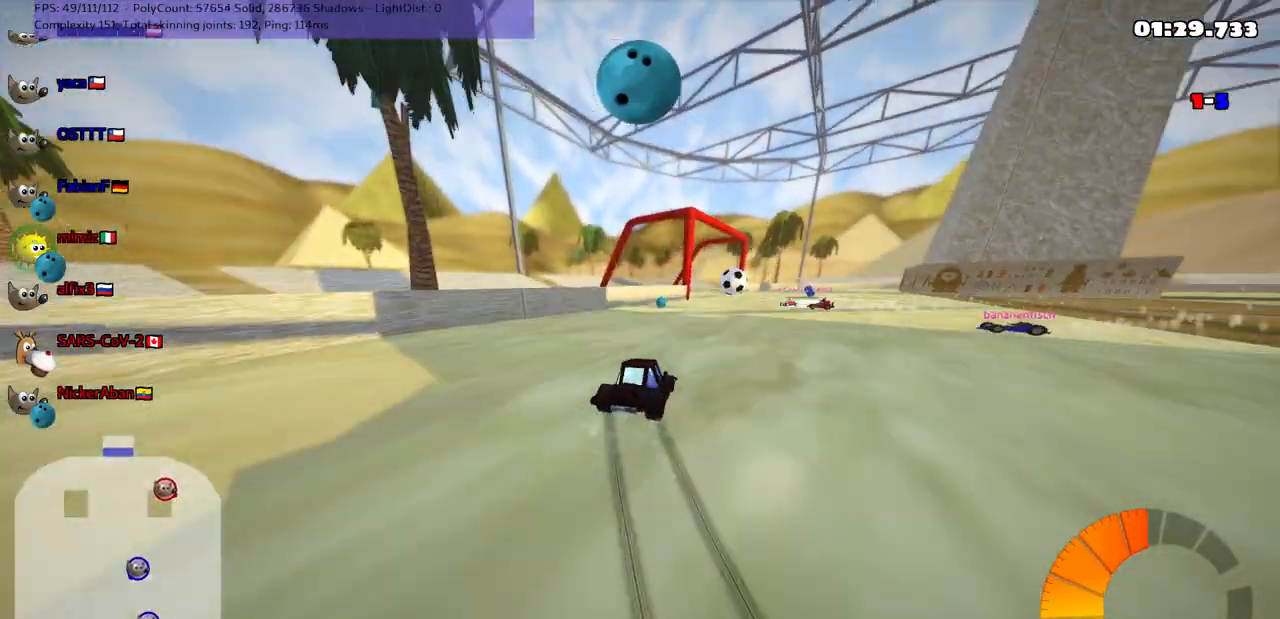
{"keys": ["m", "right", "up"], "events": [[83, "left", "up"], [333, "right", "down"]]}
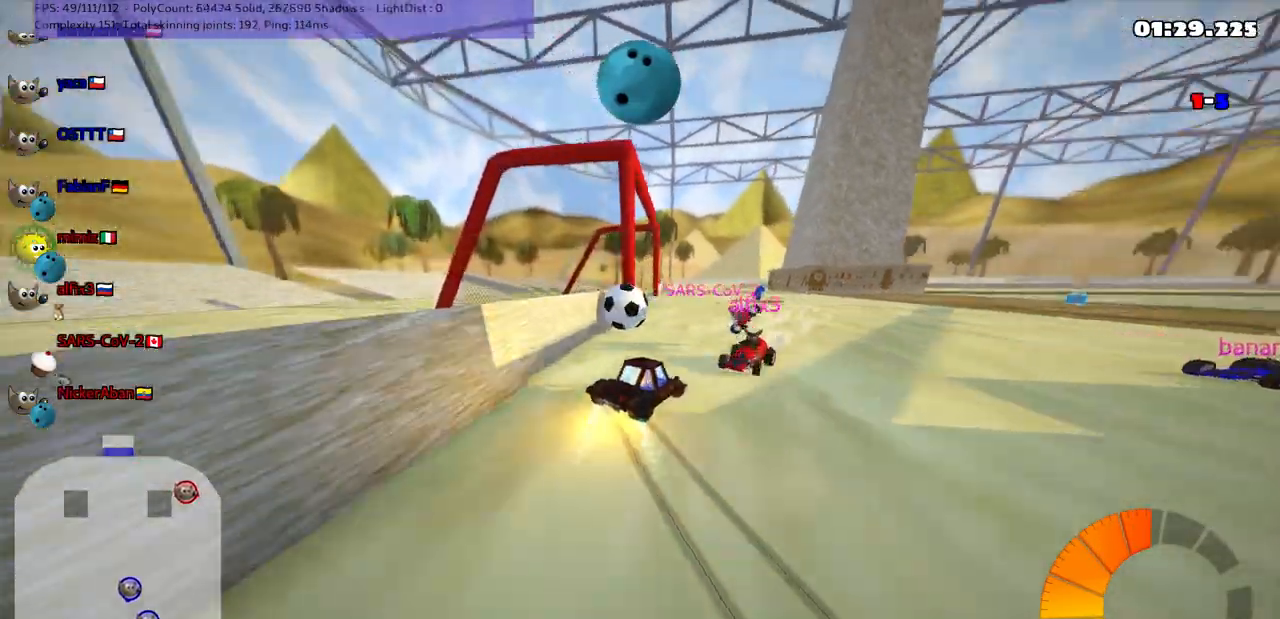
{"keys": ["down", "right"], "events": [[167, "m", "up"], [400, "up", "up"], [450, "down", "down"]]}
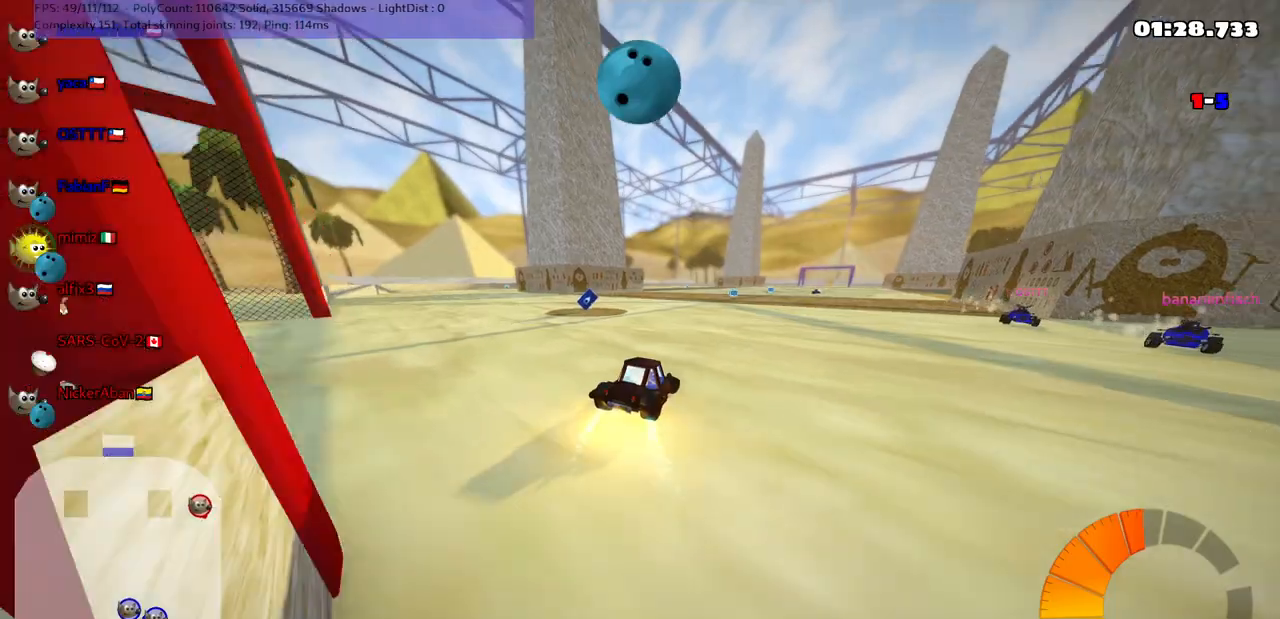
{"keys": ["left", "m"], "events": [[33, "right", "up"], [333, "left", "down"], [383, "m", "down"], [467, "down", "up"]]}
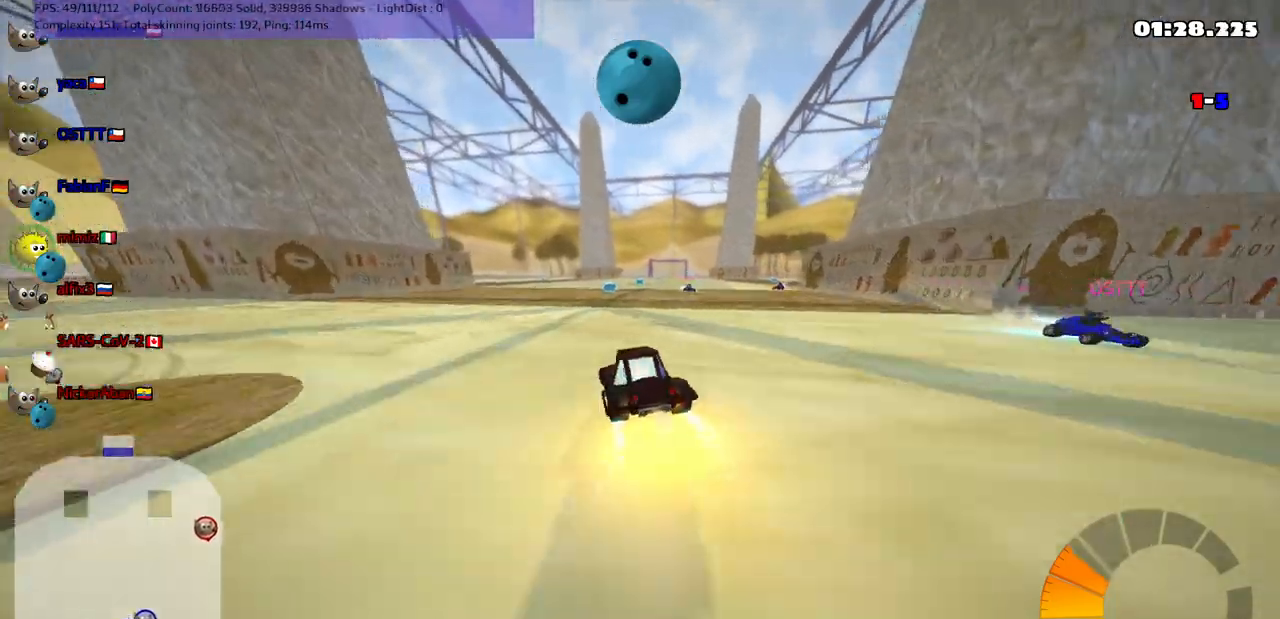
{"keys": ["left", "m"], "events": []}
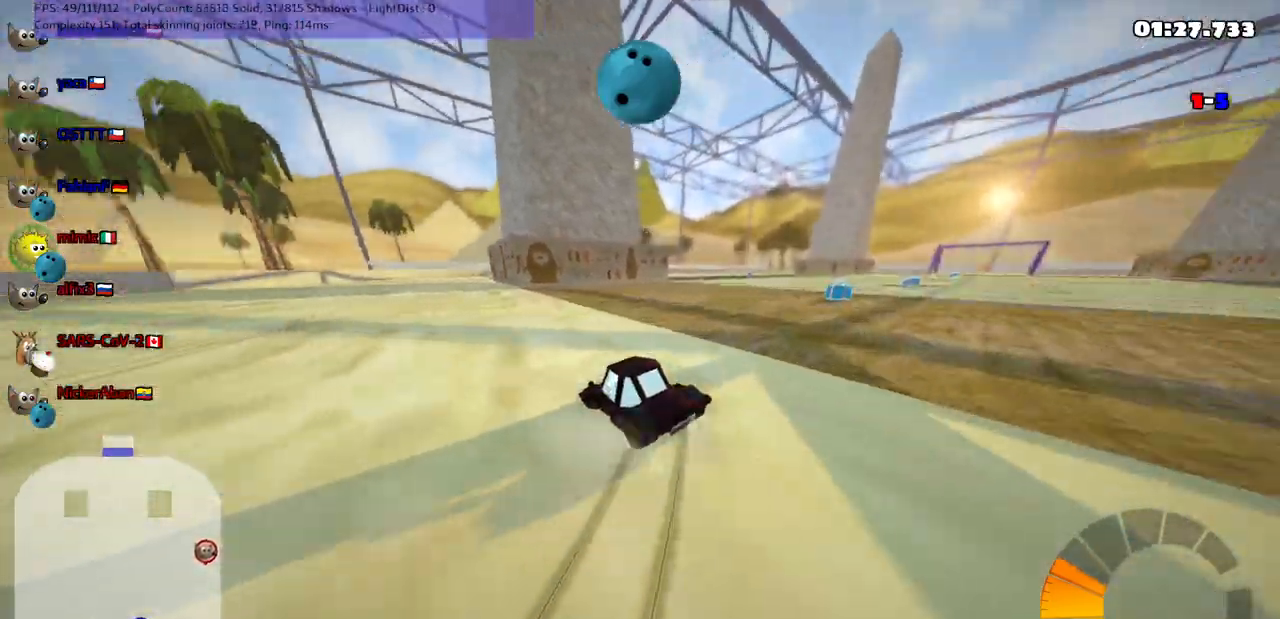
{"keys": ["left", "m"]}
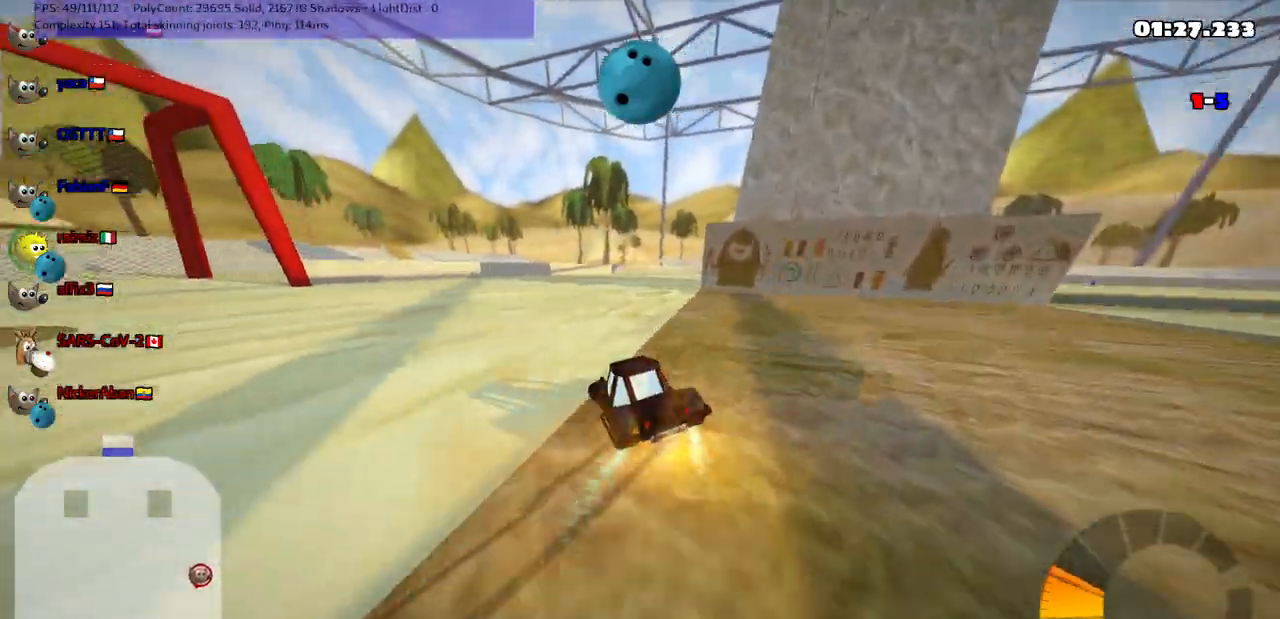
{"keys": ["left", "up"], "events": [[217, "up", "down"], [400, "m", "up"]]}
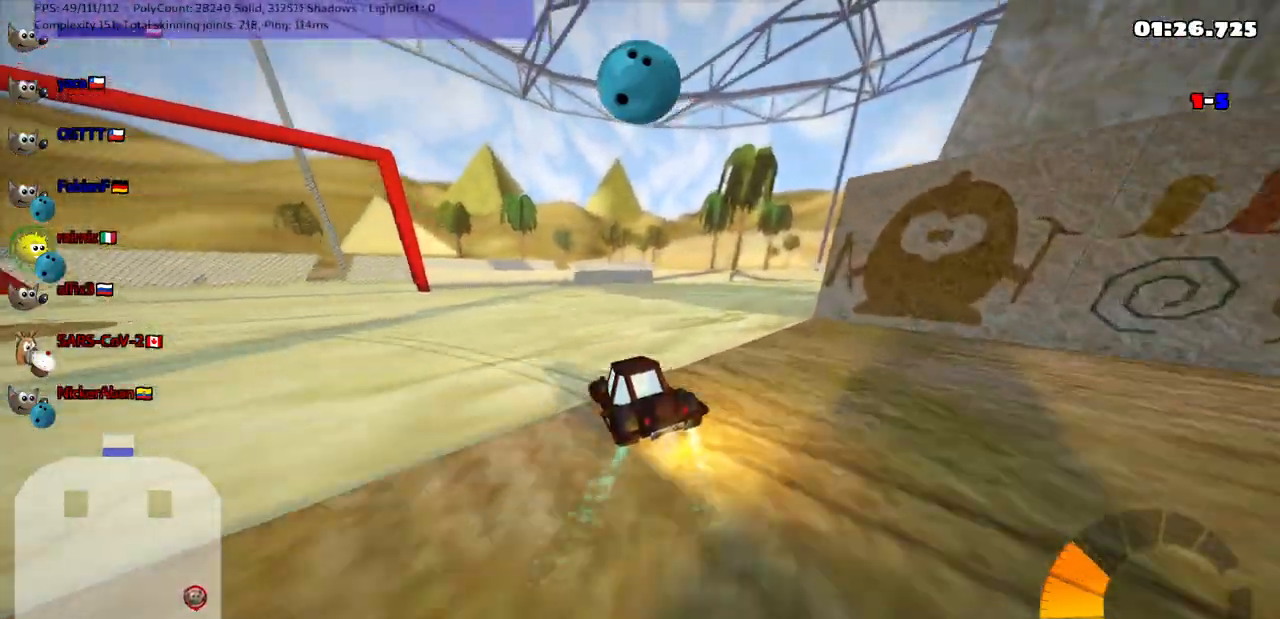
{"keys": ["left", "up"], "events": []}
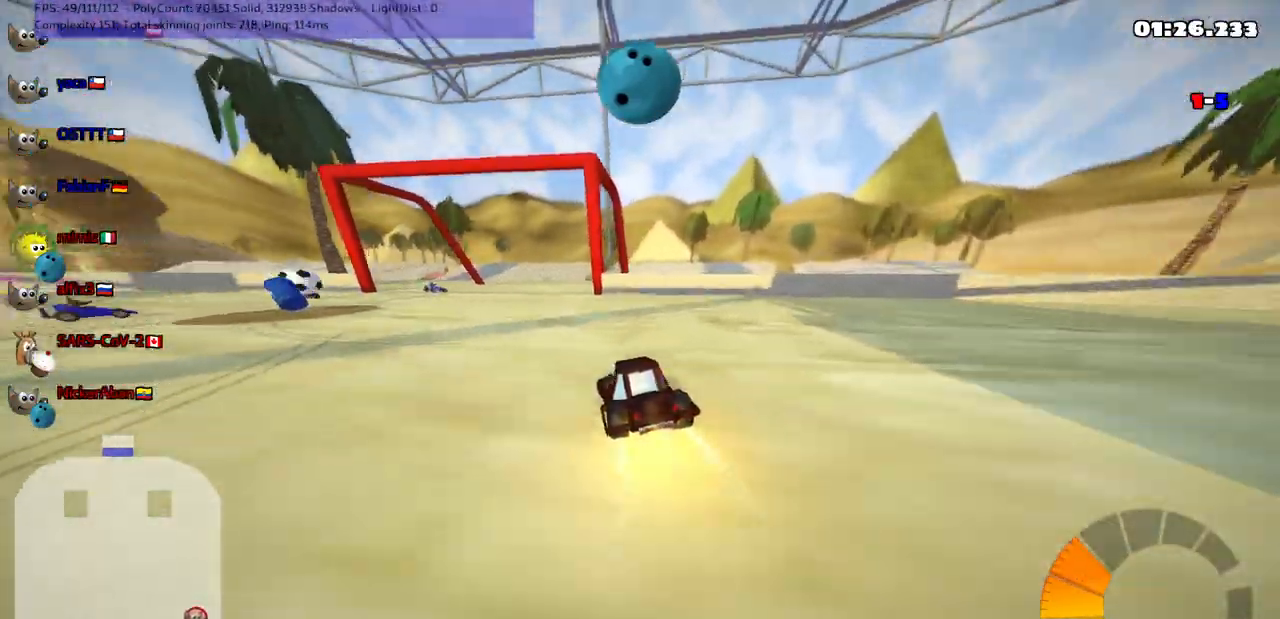
{"keys": ["down", "left"], "events": [[117, "up", "up"], [167, "m", "down"], [217, "down", "down"], [450, "m", "up"]]}
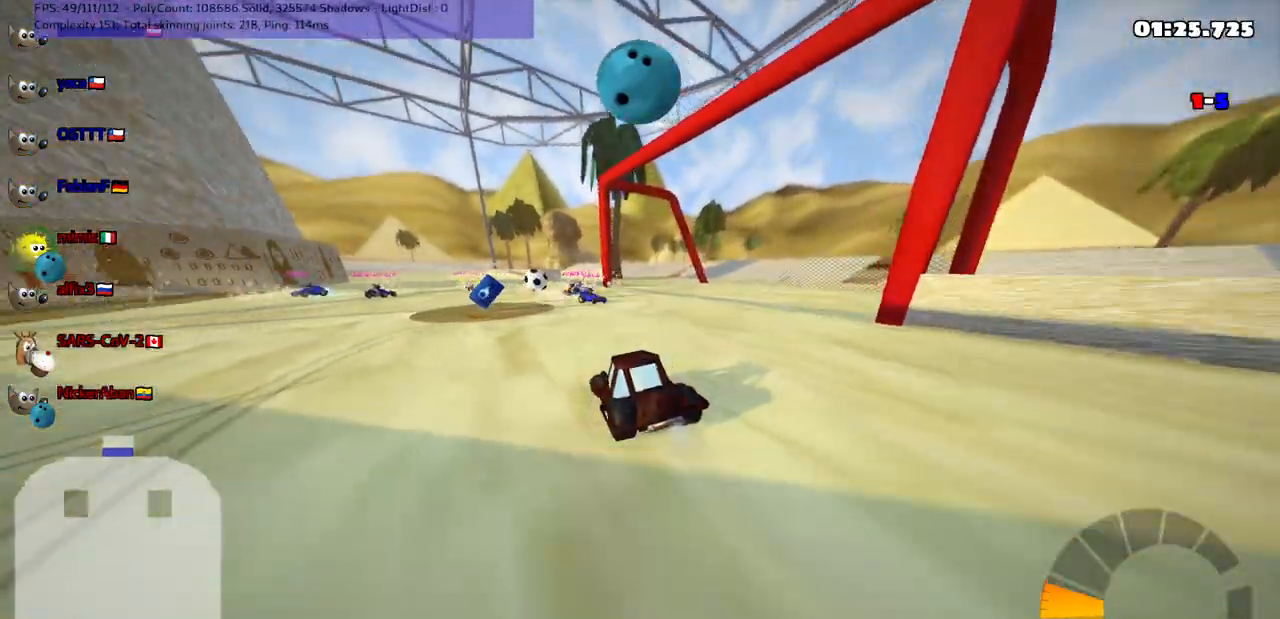
{"keys": ["up"], "events": [[100, "down", "up"], [183, "left", "up"], [283, "up", "down"], [383, "left", "down"], [483, "left", "up"]]}
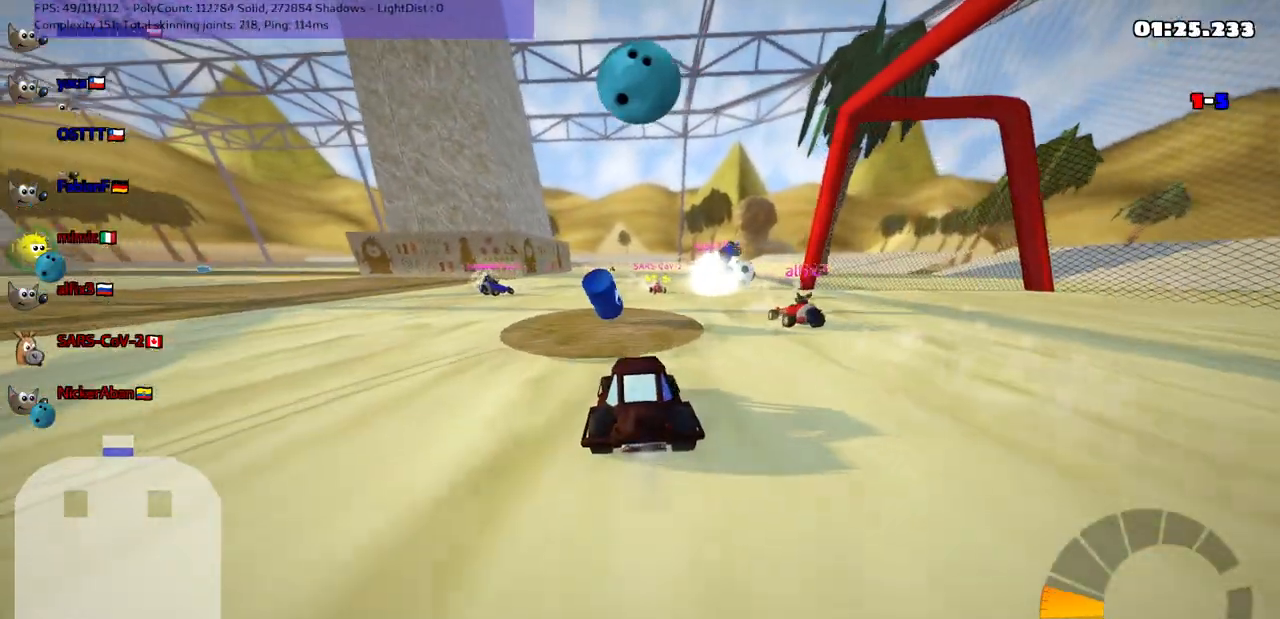
{"keys": ["right", "up"], "events": [[17, "right", "down"], [83, "m", "down"], [317, "m", "up"]]}
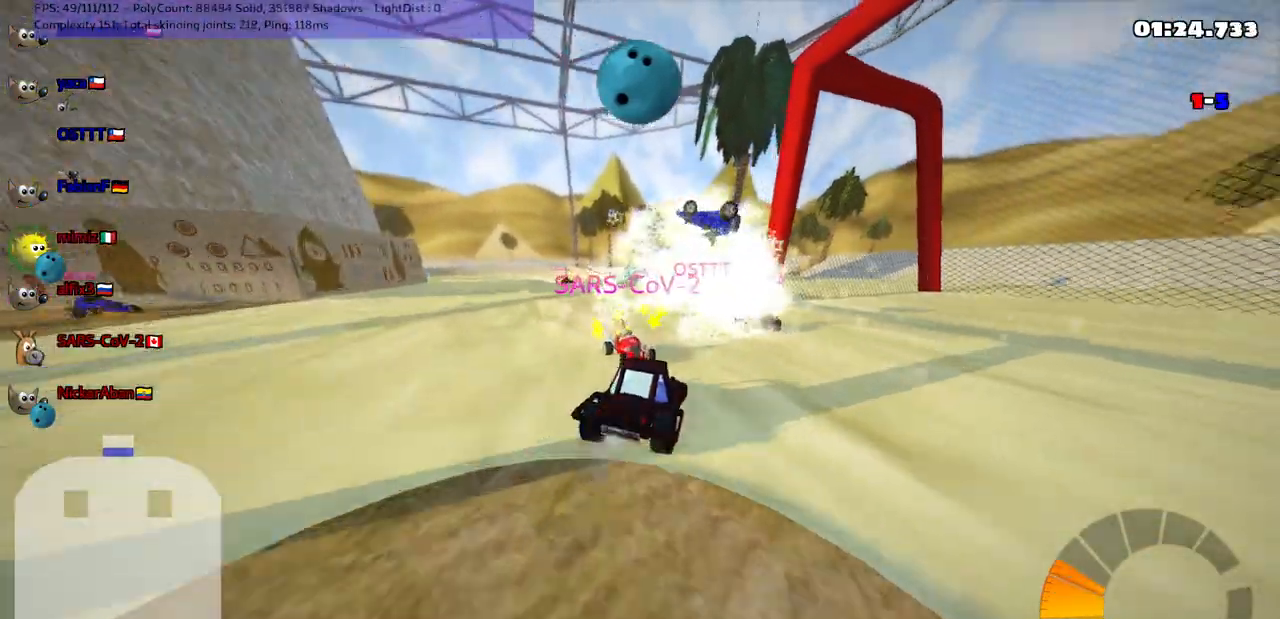
{"keys": ["left", "m"], "events": [[50, "right", "up"], [100, "up", "up"], [200, "up", "down"], [233, "left", "down"], [283, "m", "down"], [433, "up", "up"]]}
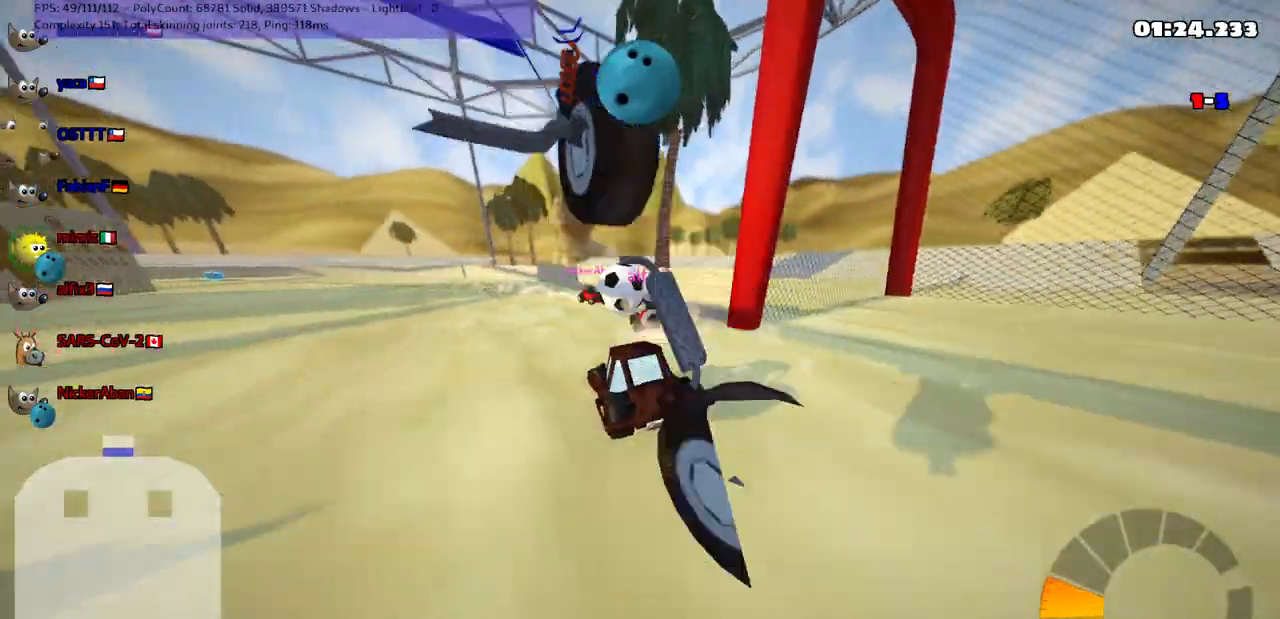
{"keys": [], "events": [[33, "left", "up"], [33, "m", "up"], [217, "left", "down"], [500, "left", "up"]]}
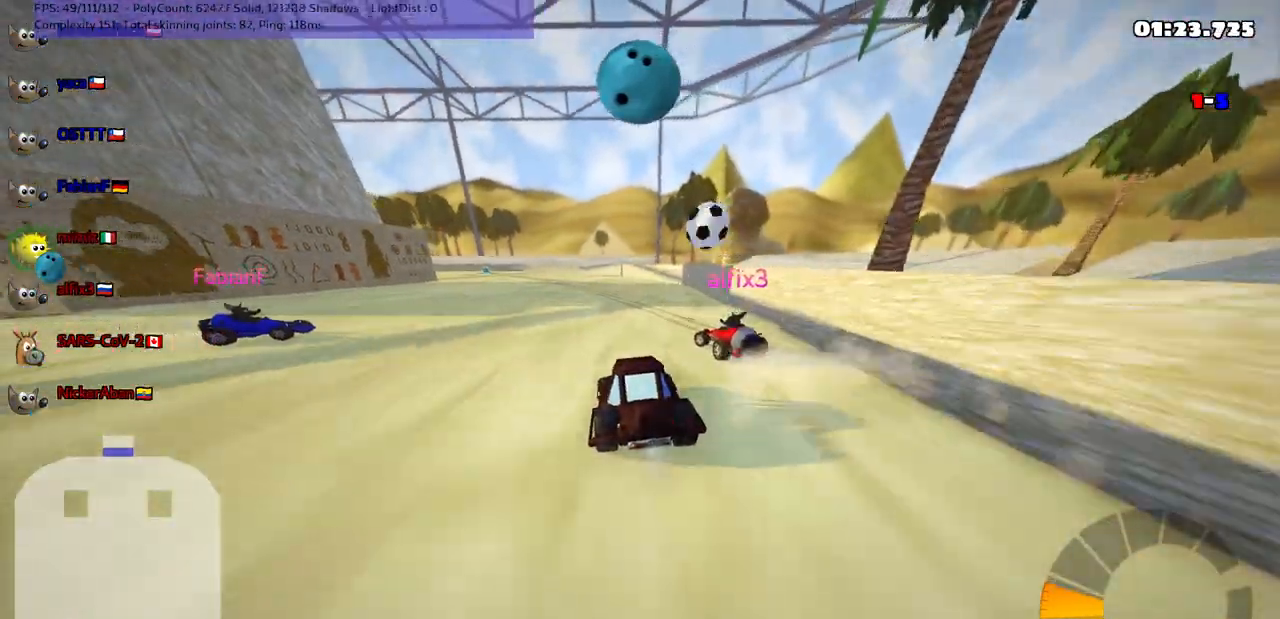
{"keys": ["up"], "events": [[50, "up", "down"], [100, "right", "down"], [150, "n", "down"], [250, "right", "up"], [333, "n", "up"]]}